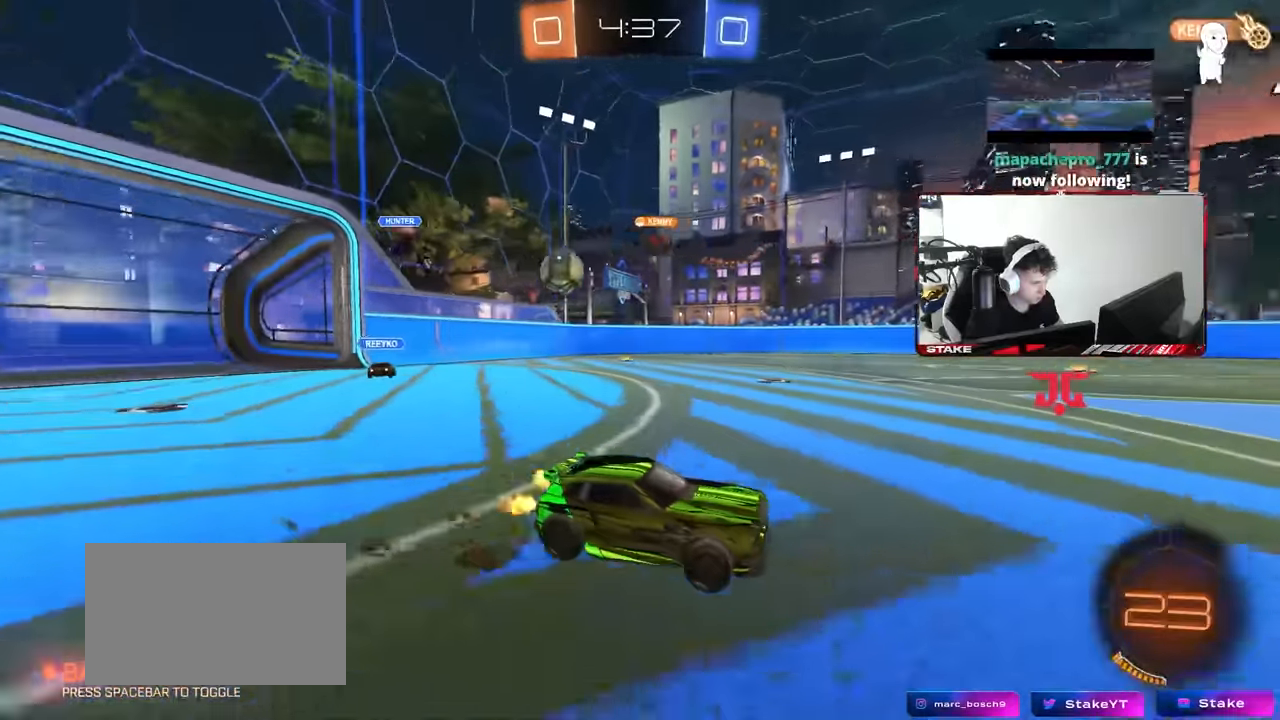
Gameplay with keyboard and mouse; each line is a JSON object with the keys and mouse buttons held at the frame after it. "events" lists presses ("down") and releases ("up") of "1", "2", "3", "4", "5", "a", "alt", "c", "caps_lock", "ctrl", "d", "e", "f", "g", "q", "r", "s", "shift", "space", "t", "tab", "v", "w", "x", "z", "mouse_left", "mouse_wheel" and "mouse_right" between this image and that frame as [ms after this image, input, new state], when the widget could be followed in between. "mouse_left", "mouse_wheel", "mouse_right" = the "left", "wheel", "right" buttons of the "mouse" list. No other keys are recorded. "wheel" means that the mouse wheel is clicked or scrolled. Mouse movement is not recorded.
{"keys": ["a", "w"], "mouse": [], "events": [[50, "a", "down"], [50, "shift", "down"], [200, "shift", "up"]]}
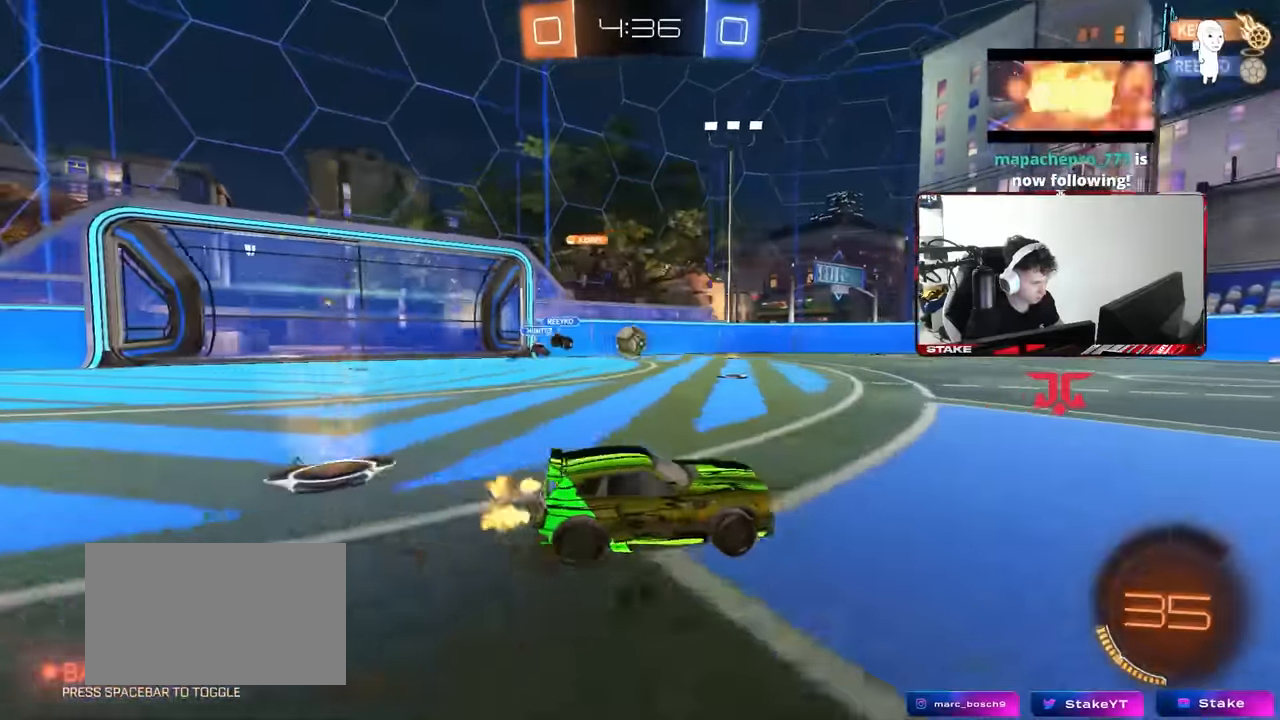
{"keys": ["a", "w"], "mouse": [], "events": [[34, "a", "up"], [217, "a", "down"], [217, "mouse_left", "down"], [300, "a", "up"], [300, "d", "down"], [450, "d", "up"], [450, "mouse_left", "up"], [500, "a", "down"]]}
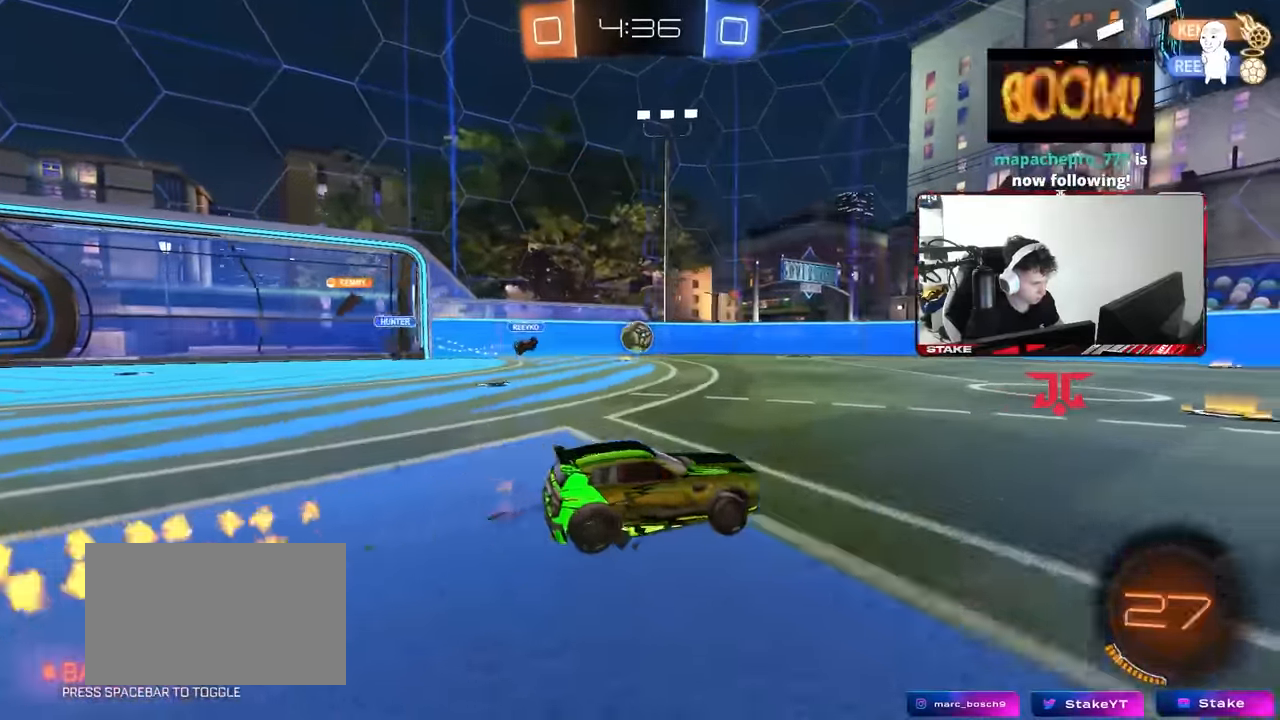
{"keys": ["d", "s"], "mouse": ["left"], "events": [[84, "mouse_right", "down"], [134, "a", "up"], [134, "d", "down"], [134, "mouse_right", "up"], [284, "d", "up"], [284, "mouse_left", "down"], [284, "w", "up"], [417, "s", "down"], [467, "d", "down"]]}
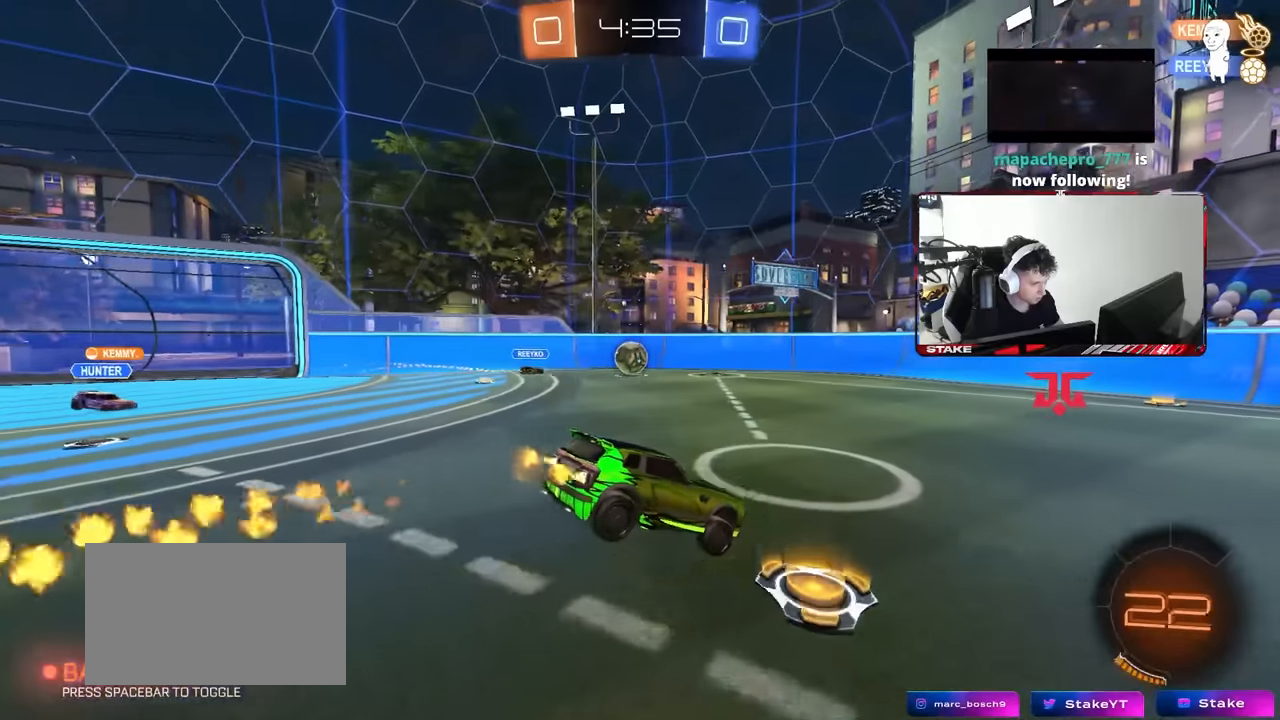
{"keys": ["w"], "mouse": [], "events": [[17, "mouse_left", "up"], [67, "a", "down"], [67, "d", "up"], [200, "d", "down"], [250, "a", "up"], [250, "s", "up"], [300, "d", "up"], [434, "w", "down"]]}
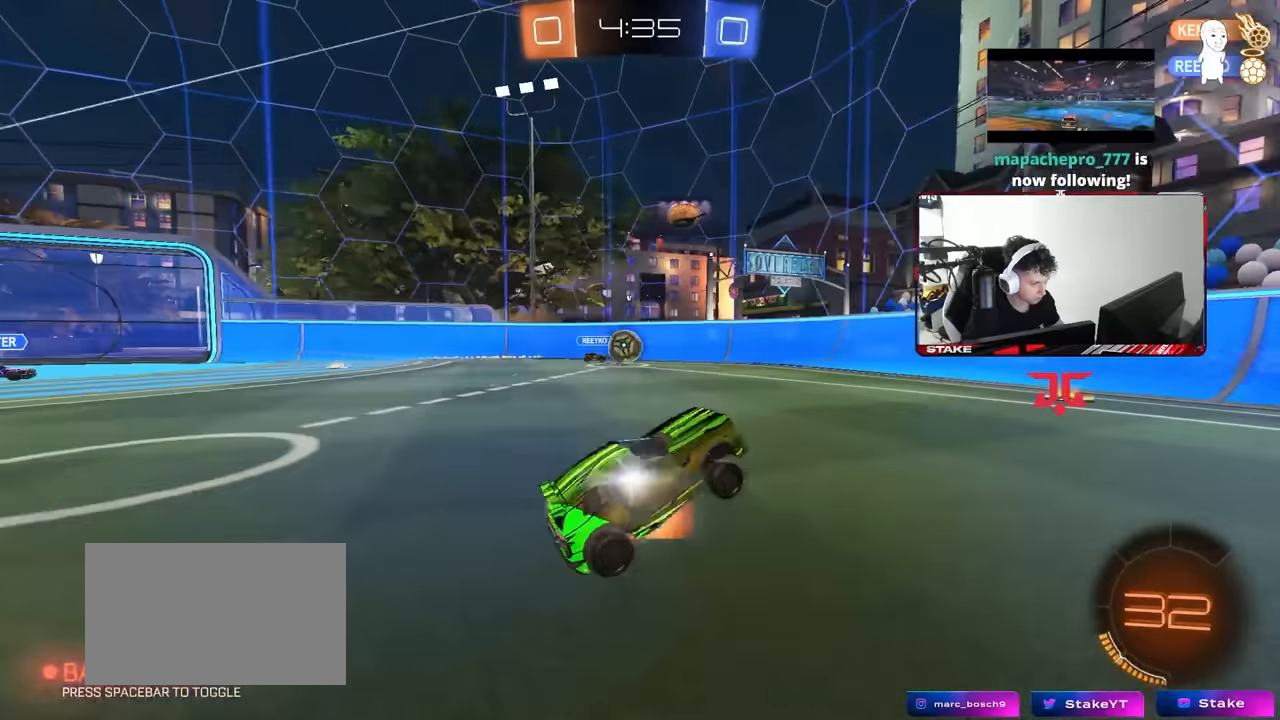
{"keys": ["d", "w"], "mouse": ["left"], "events": [[34, "d", "down"], [34, "mouse_left", "down"], [34, "mouse_right", "down"], [117, "shift", "down"], [167, "mouse_right", "up"], [217, "shift", "up"]]}
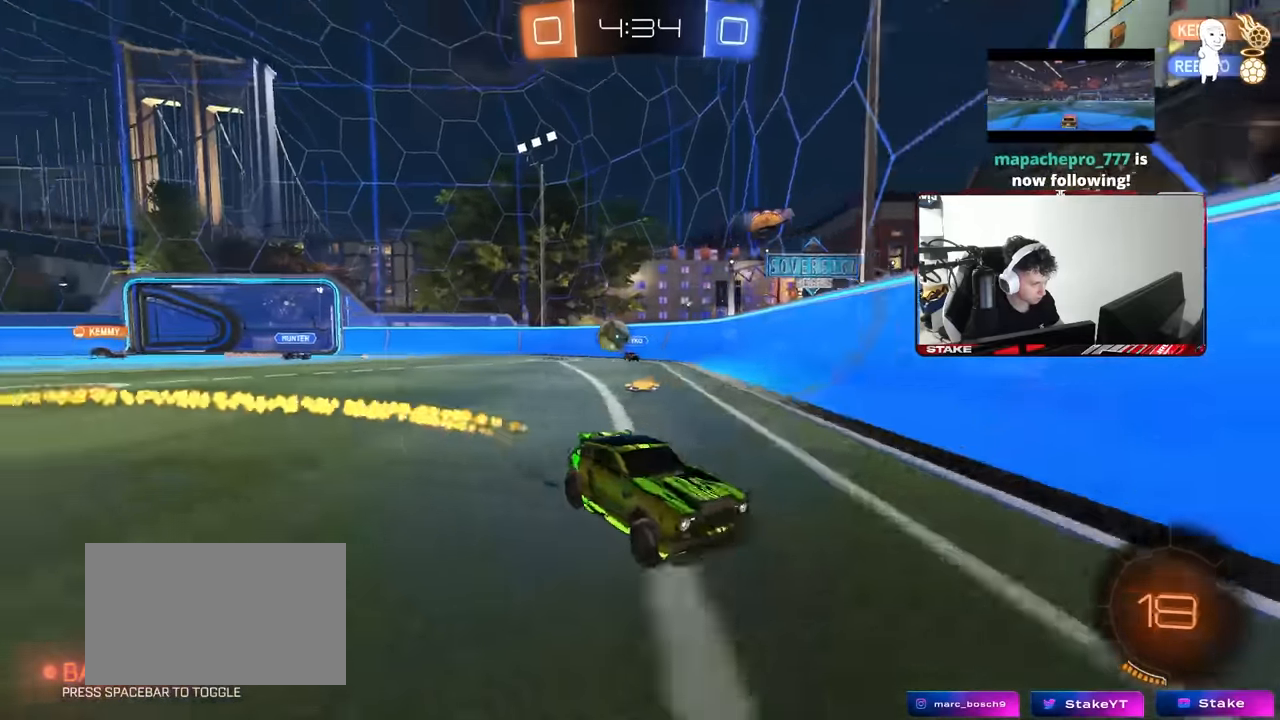
{"keys": ["w"], "mouse": [], "events": [[50, "mouse_left", "up"], [184, "d", "up"], [367, "d", "down"], [467, "d", "up"]]}
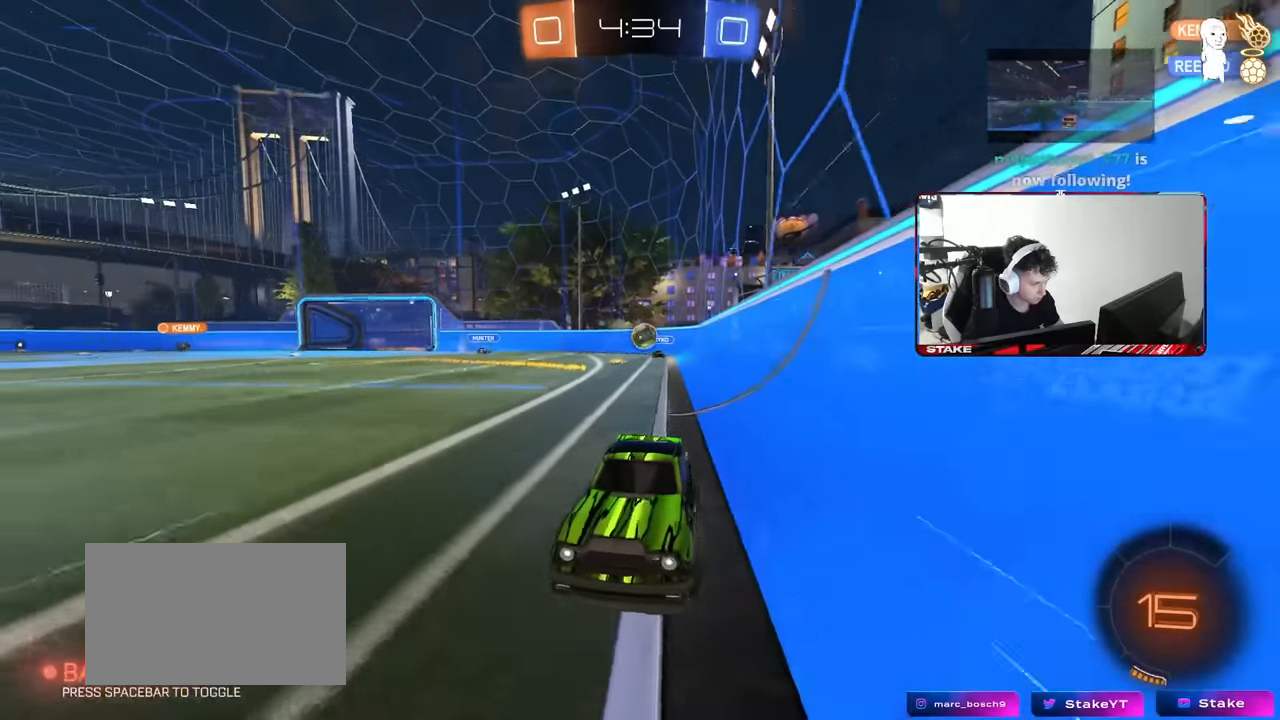
{"keys": [], "mouse": [], "events": [[100, "w", "up"], [334, "s", "down"], [384, "a", "down"], [484, "a", "up"], [484, "s", "up"]]}
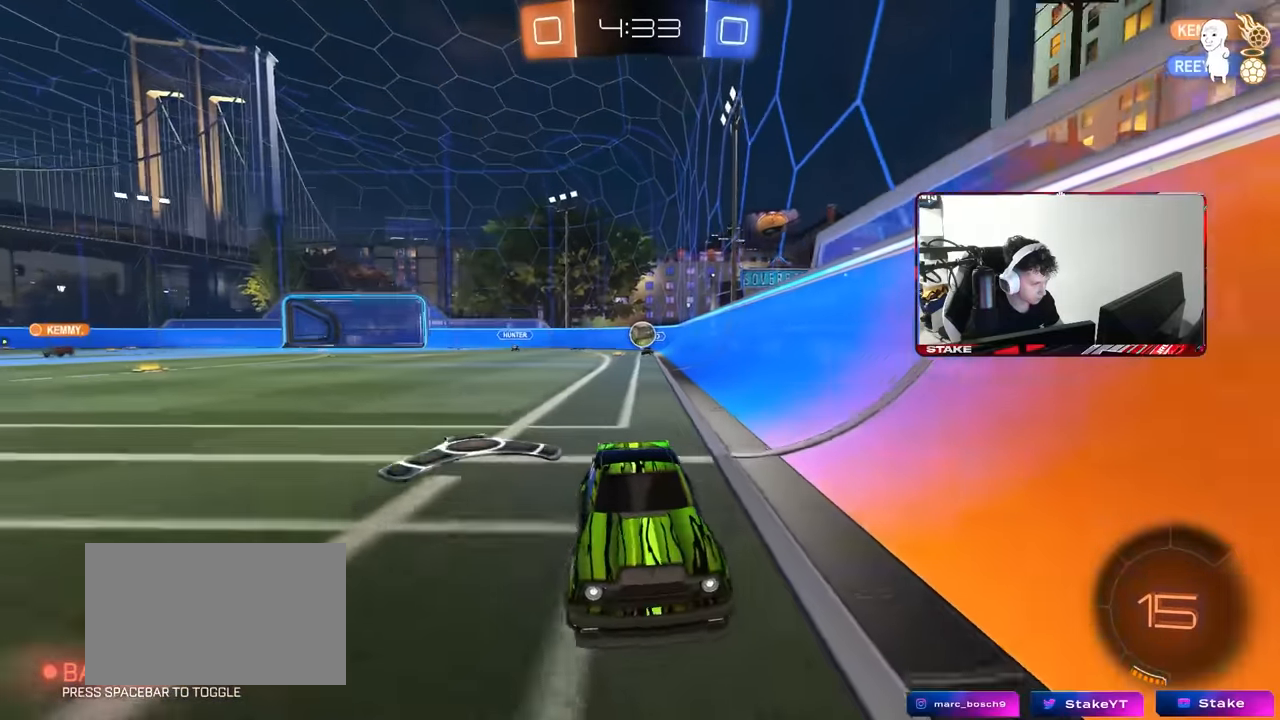
{"keys": ["w"], "mouse": ["left"], "events": [[167, "w", "down"], [267, "d", "down"], [317, "mouse_left", "down"], [400, "d", "up"], [400, "mouse_right", "down"], [450, "a", "down"], [450, "mouse_right", "up"], [500, "a", "up"]]}
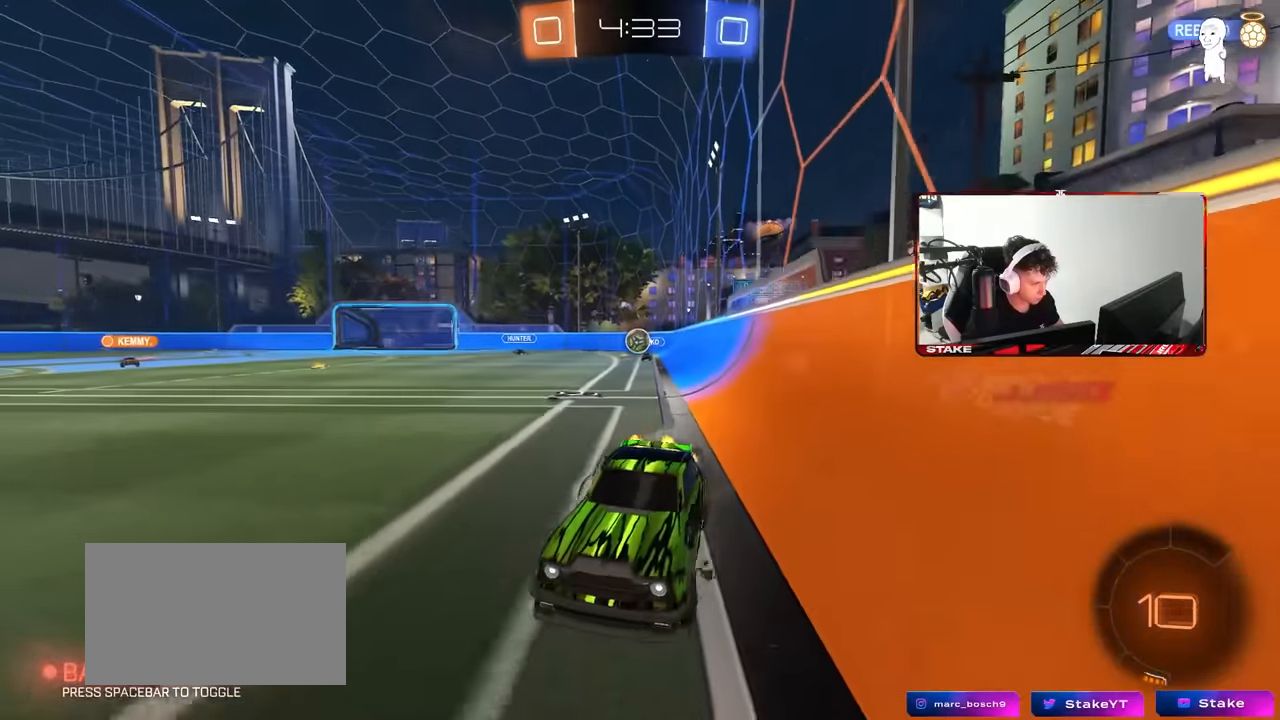
{"keys": ["d", "s"], "mouse": [], "events": [[50, "w", "up"], [84, "space", "down"], [284, "s", "down"], [284, "space", "up"], [317, "a", "down"], [317, "mouse_left", "up"], [417, "a", "up"], [467, "d", "down"]]}
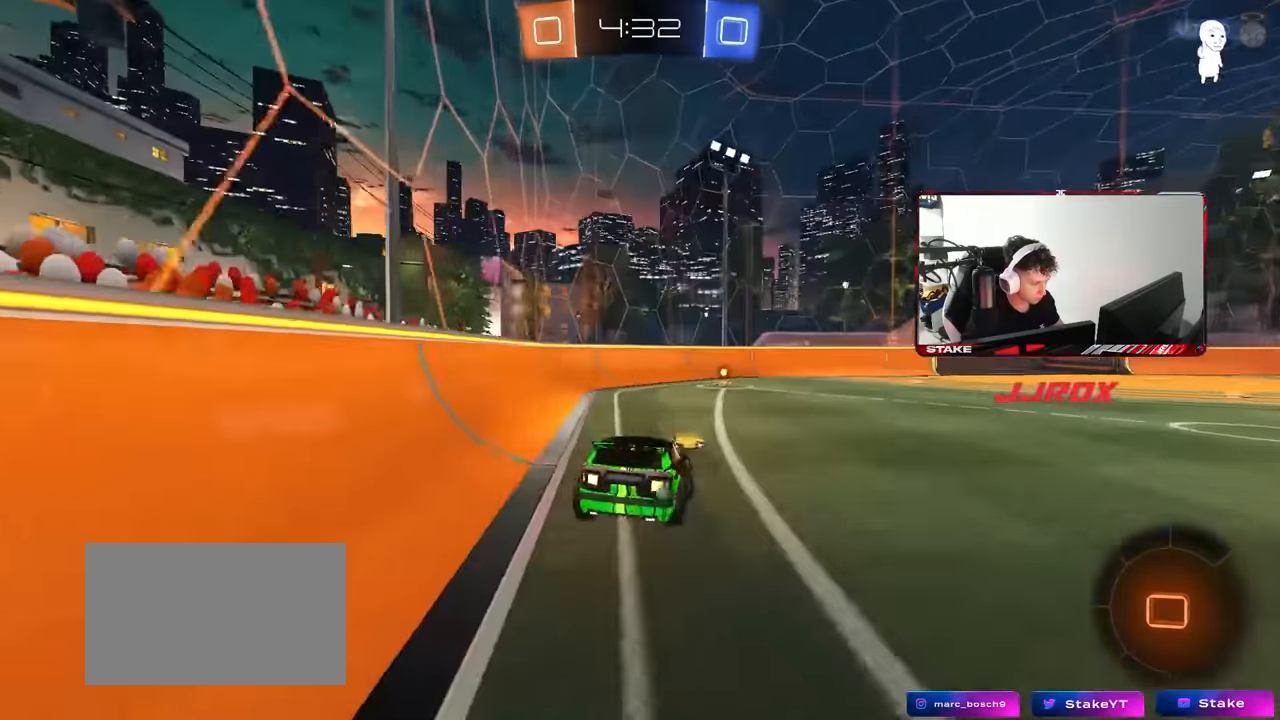
{"keys": ["space", "w"], "mouse": ["left", "right"], "events": [[17, "a", "down"], [67, "a", "up"], [67, "s", "up"], [100, "d", "up"], [250, "w", "down"], [384, "mouse_right", "down"], [434, "mouse_left", "down"], [434, "space", "down"]]}
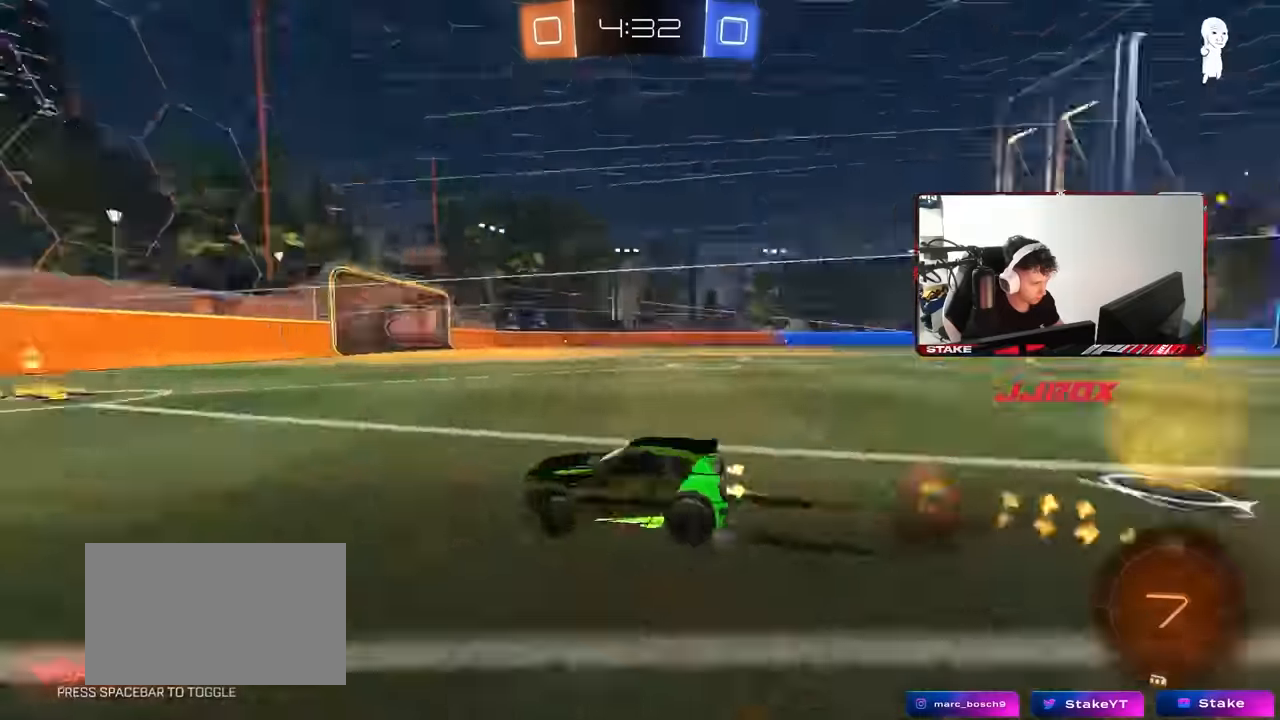
{"keys": [], "mouse": [], "events": [[34, "mouse_right", "up"], [84, "space", "up"], [167, "d", "down"], [167, "mouse_left", "up"], [267, "shift", "down"], [350, "shift", "up"], [400, "d", "up"], [400, "w", "up"]]}
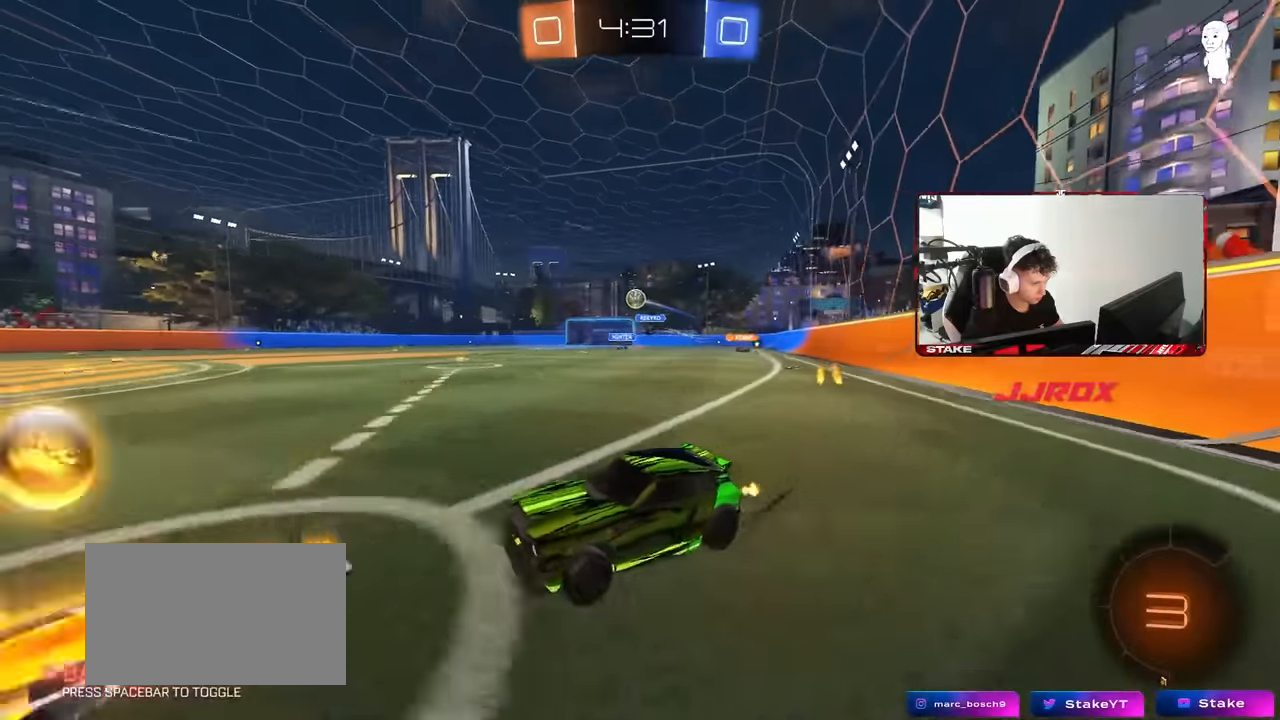
{"keys": ["w"], "mouse": ["left"], "events": [[34, "d", "down"], [134, "shift", "down"], [134, "w", "down"], [234, "mouse_left", "down"], [234, "shift", "up"], [367, "d", "up"]]}
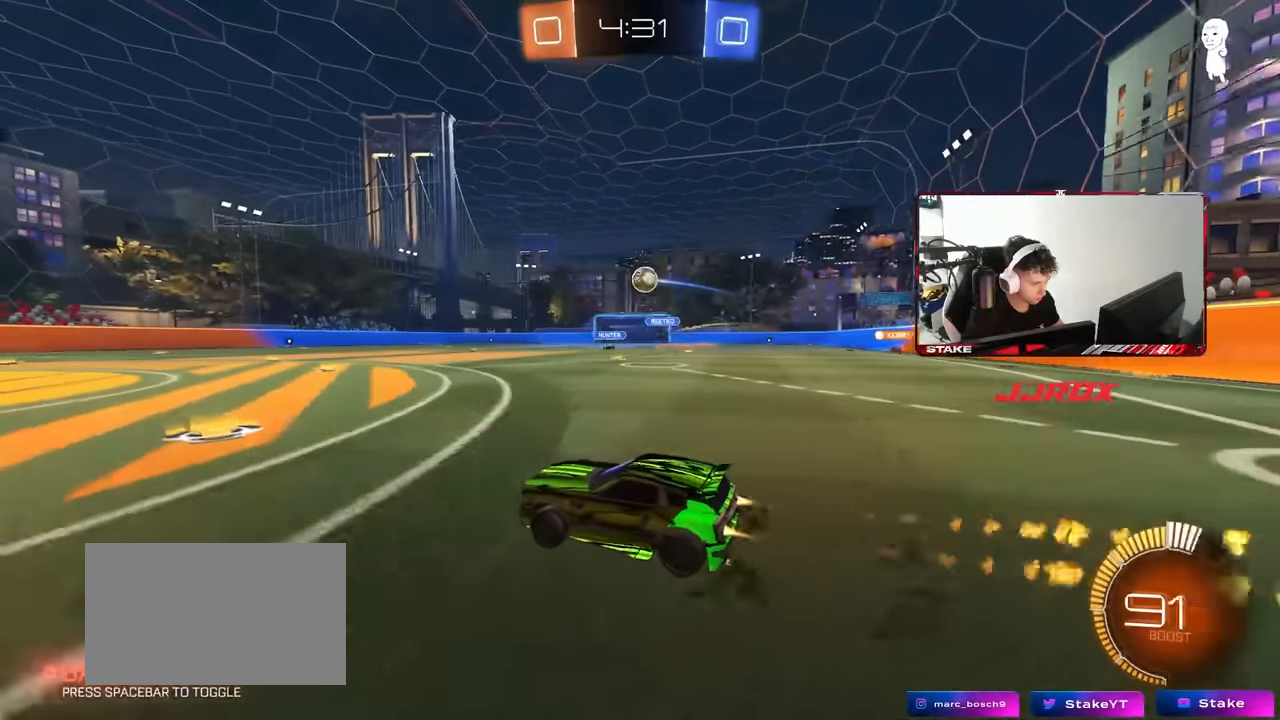
{"keys": [], "mouse": ["left"], "events": [[17, "d", "down"], [150, "mouse_left", "up"], [250, "d", "up"], [334, "d", "down"], [434, "w", "up"], [484, "d", "up"], [484, "mouse_left", "down"]]}
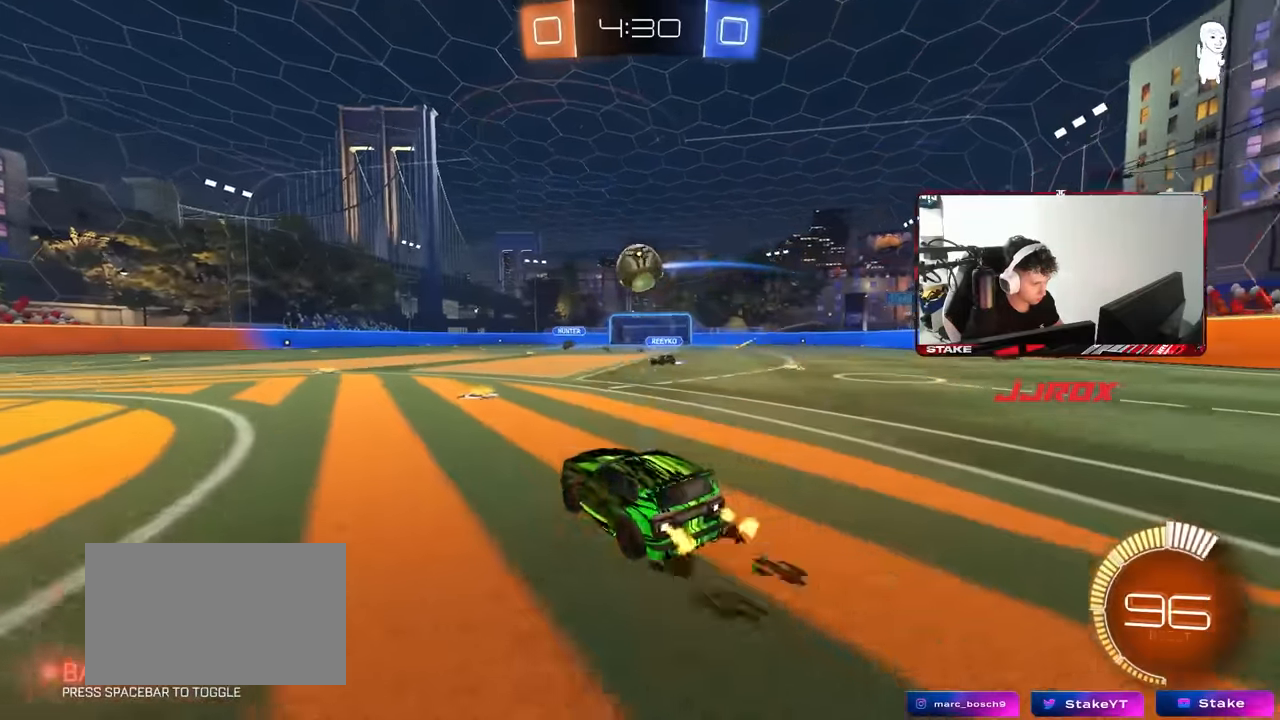
{"keys": ["a", "s", "shift"], "mouse": ["left"], "events": [[34, "mouse_right", "down"], [67, "d", "down"], [117, "a", "down"], [117, "d", "up"], [117, "s", "down"], [117, "shift", "down"], [167, "mouse_right", "up"], [217, "a", "up"], [217, "s", "up"], [217, "shift", "up"], [317, "a", "down"], [317, "shift", "down"], [317, "w", "down"], [350, "mouse_right", "down"], [500, "mouse_right", "up"], [500, "s", "down"], [500, "w", "up"]]}
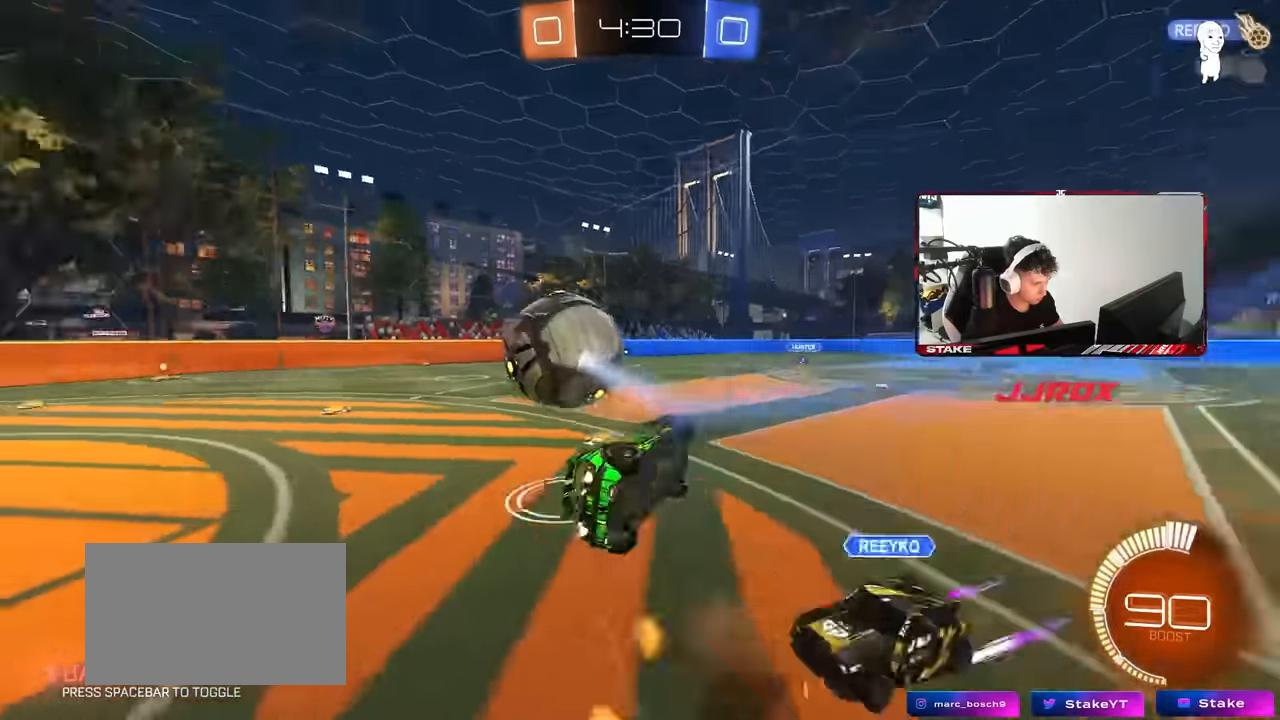
{"keys": ["a", "s", "shift"], "mouse": [], "events": [[134, "mouse_left", "up"], [367, "s", "up"], [467, "s", "down"]]}
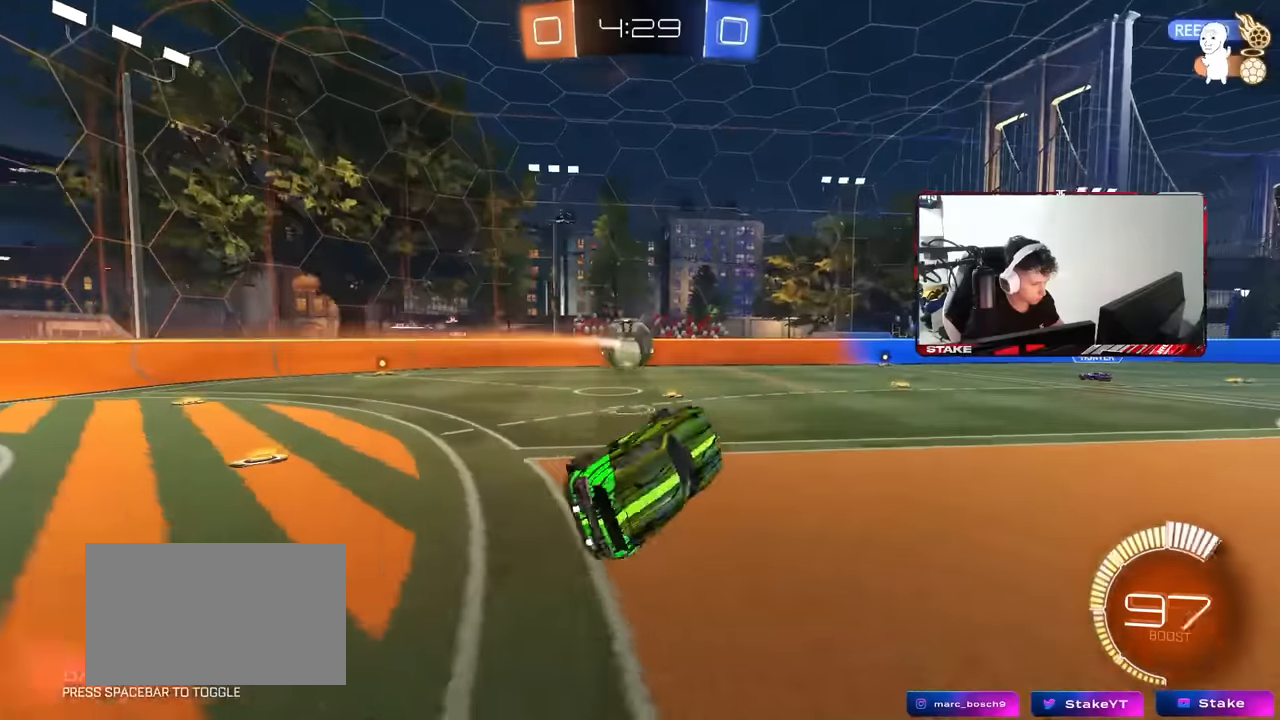
{"keys": [], "mouse": [], "events": [[100, "shift", "up"], [200, "a", "up"], [250, "s", "up"]]}
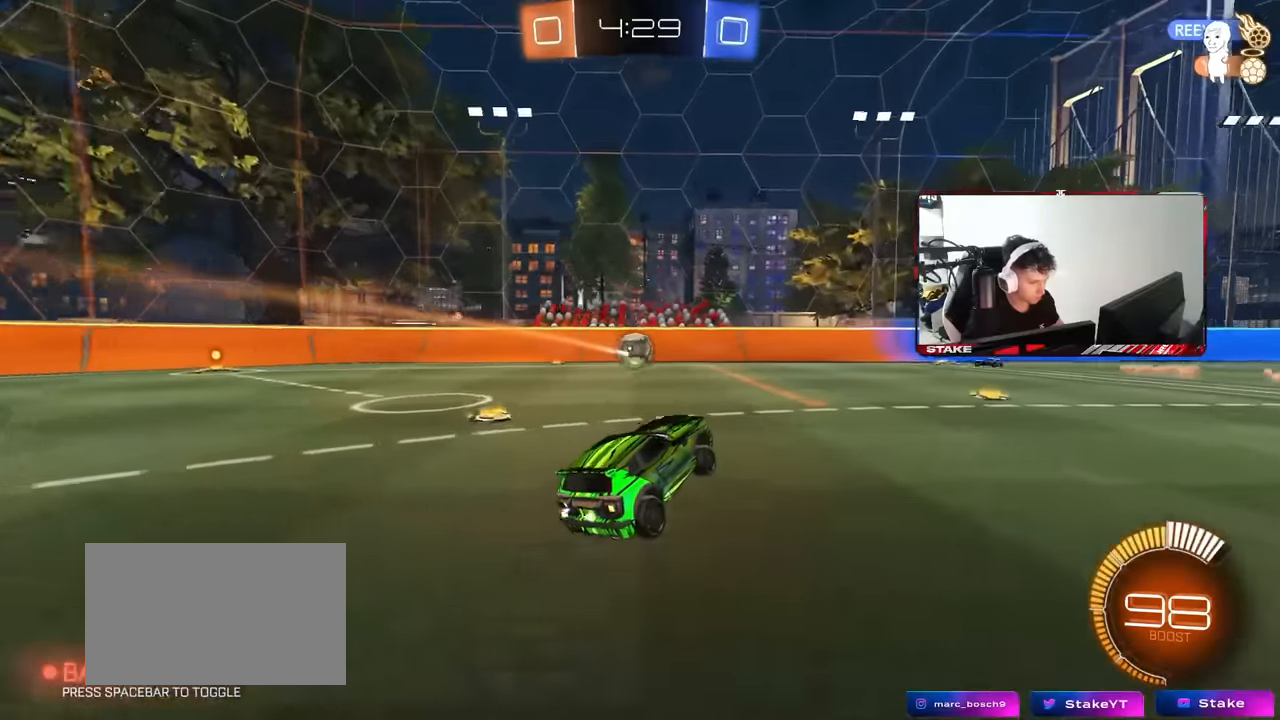
{"keys": ["w"], "mouse": [], "events": [[84, "a", "down"], [84, "w", "down"], [117, "mouse_left", "down"], [400, "a", "up"], [450, "mouse_left", "up"]]}
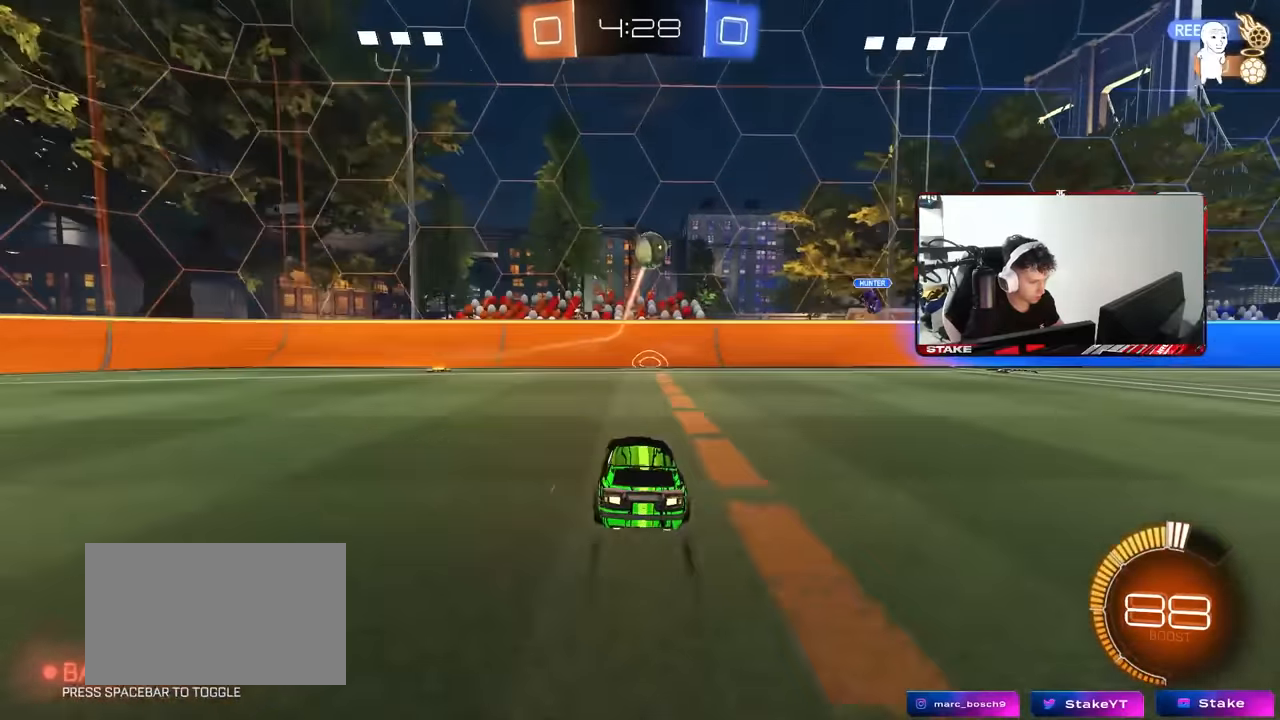
{"keys": [], "mouse": [], "events": [[134, "a", "down"], [334, "a", "up"], [334, "d", "down"], [367, "w", "up"], [467, "d", "up"]]}
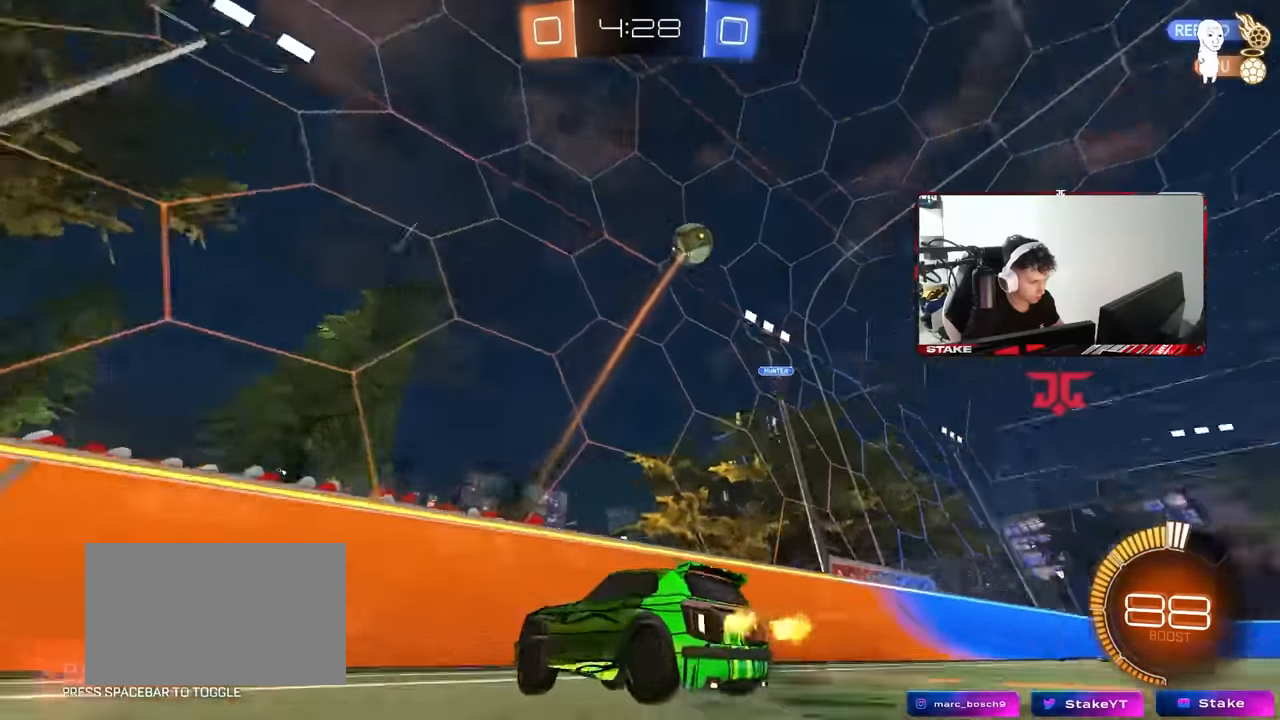
{"keys": ["w"], "mouse": [], "events": [[67, "d", "down"], [67, "s", "down"], [250, "s", "up"], [300, "shift", "down"], [334, "w", "down"], [384, "shift", "up"], [434, "d", "up"]]}
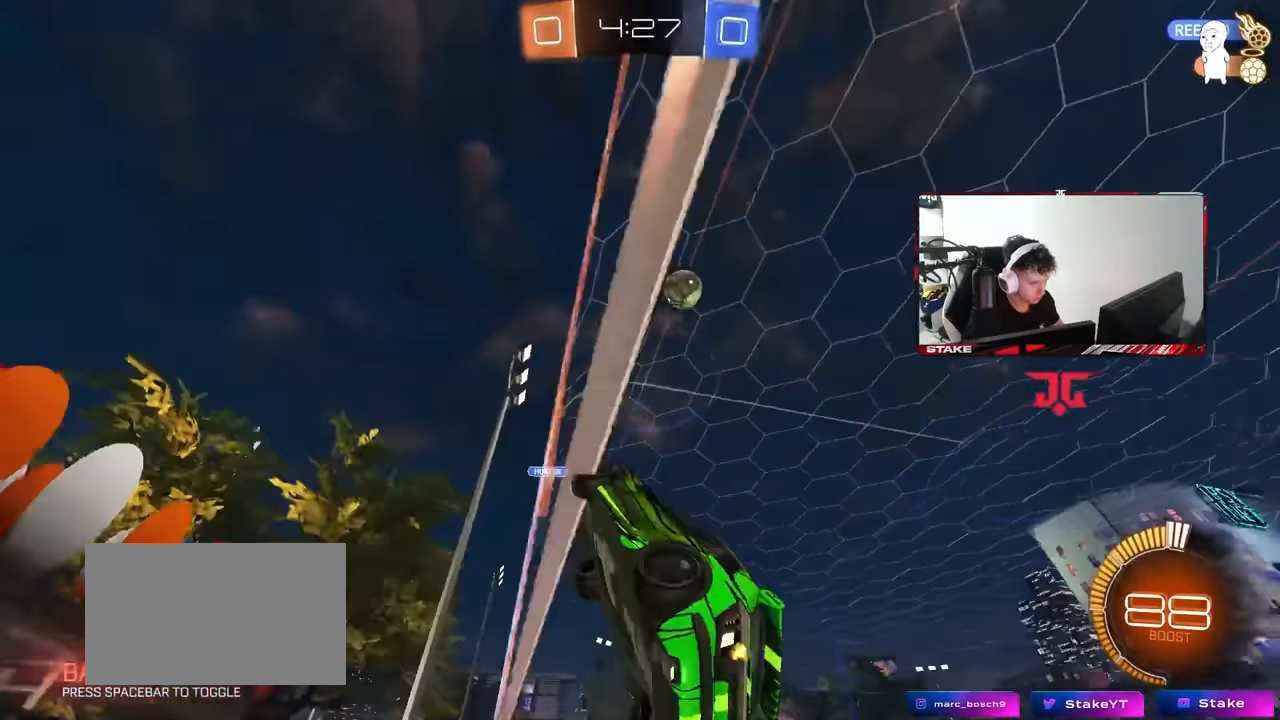
{"keys": ["w"], "mouse": [], "events": [[117, "d", "down"], [167, "shift", "down"], [317, "shift", "up"], [400, "d", "up"]]}
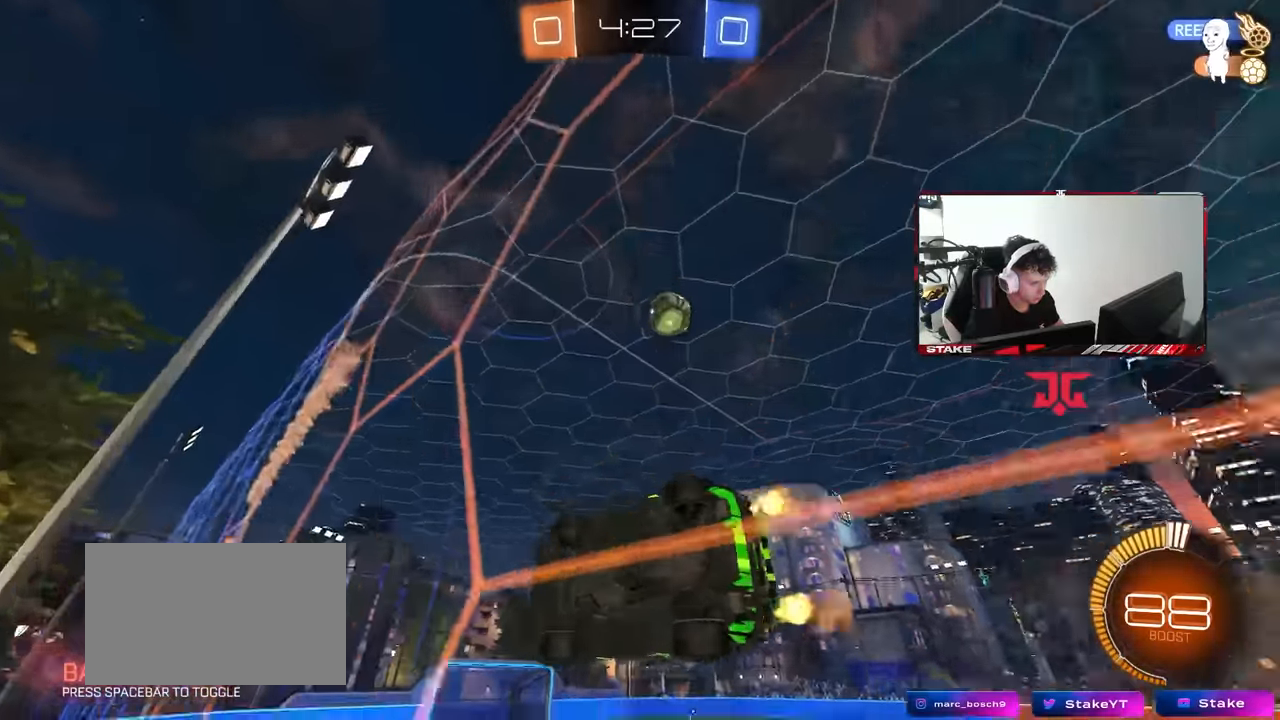
{"keys": ["d", "w"], "mouse": [], "events": [[50, "d", "down"], [234, "d", "up"], [417, "d", "down"]]}
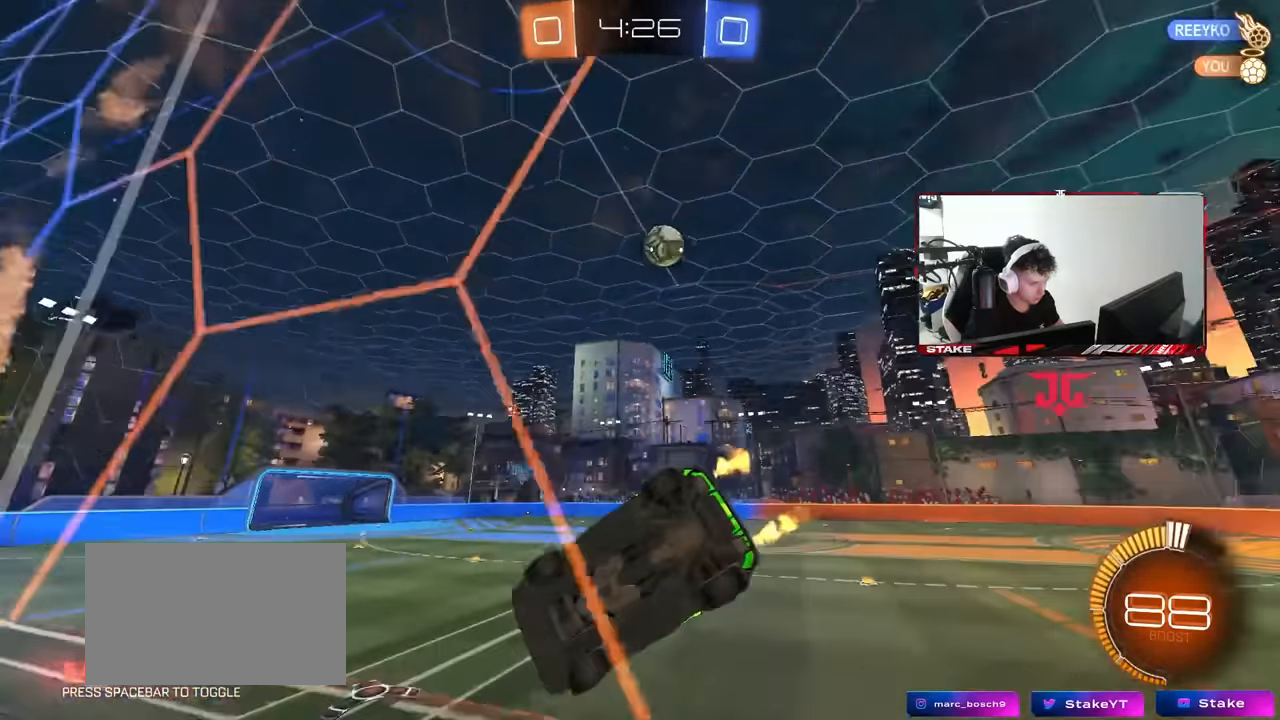
{"keys": ["d", "w"], "mouse": [], "events": [[17, "d", "up"], [200, "d", "down"], [300, "shift", "down"], [434, "shift", "up"]]}
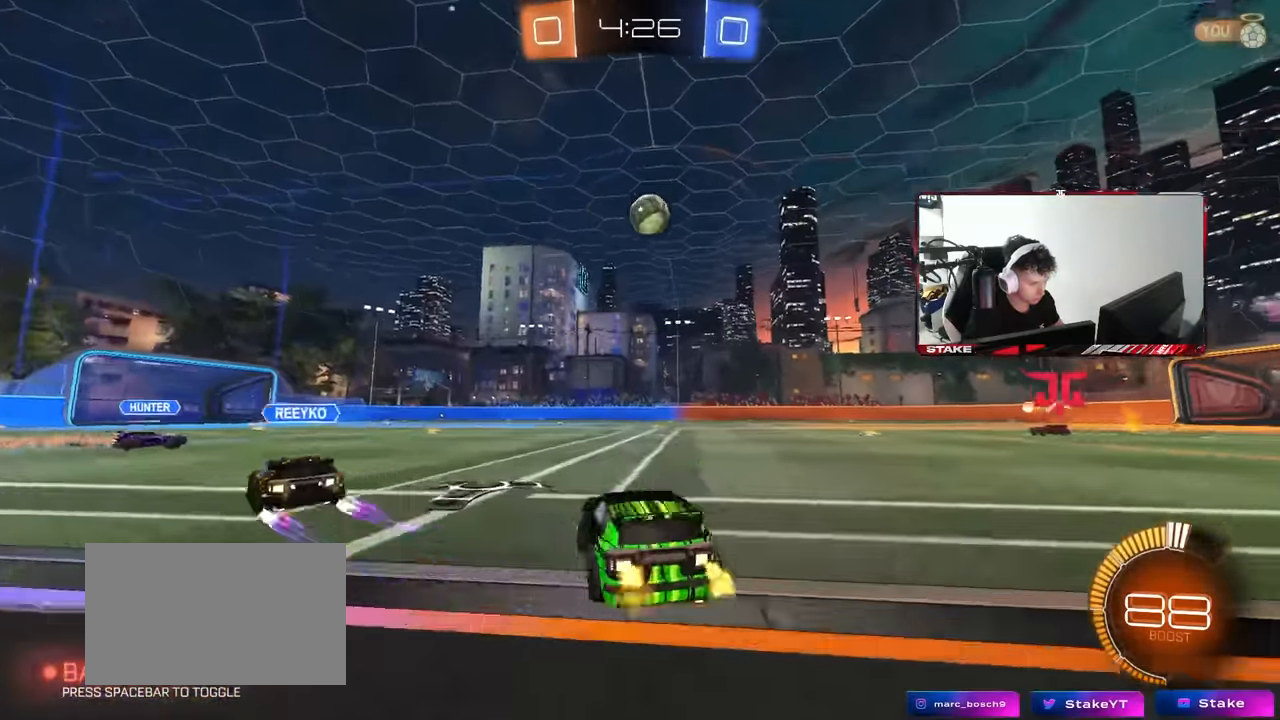
{"keys": ["w"], "mouse": ["left"], "events": [[167, "mouse_left", "down"], [400, "d", "up"]]}
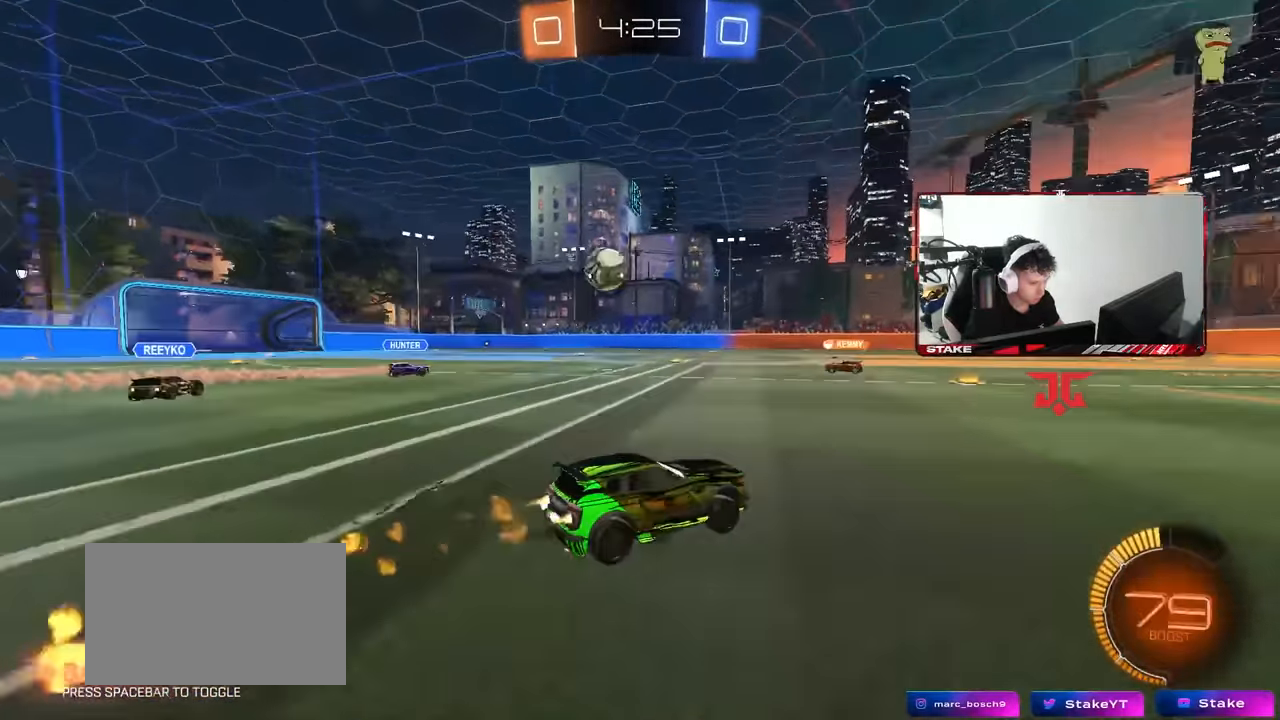
{"keys": ["w"], "mouse": [], "events": [[84, "a", "down"], [234, "mouse_left", "up"], [284, "a", "up"]]}
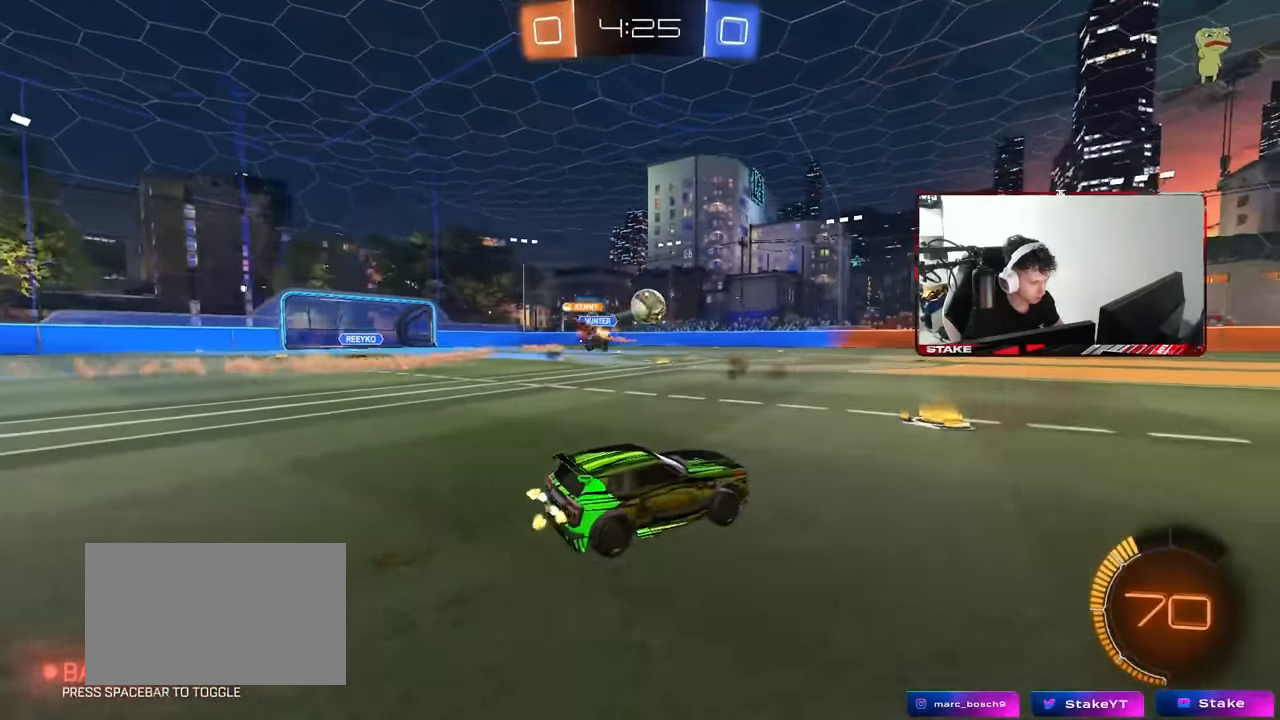
{"keys": ["d", "shift", "w"], "mouse": ["left", "right"], "events": [[17, "a", "down"], [17, "shift", "down"], [100, "a", "up"], [100, "shift", "up"], [300, "mouse_left", "down"], [334, "mouse_right", "down"], [384, "d", "down"], [434, "mouse_right", "up"], [434, "shift", "down"], [484, "mouse_right", "down"]]}
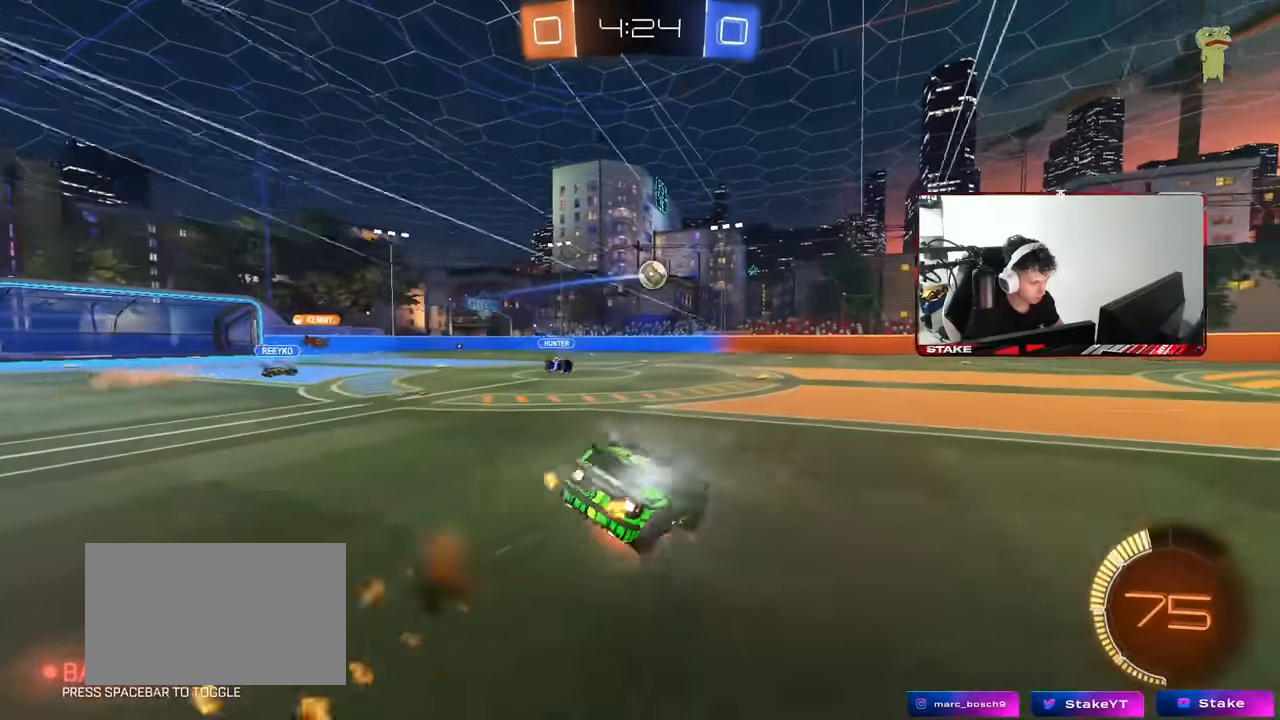
{"keys": ["d", "s", "shift"], "mouse": [], "events": [[34, "s", "down"], [34, "w", "up"], [84, "mouse_left", "up"], [117, "mouse_right", "up"], [350, "s", "up"], [450, "s", "down"]]}
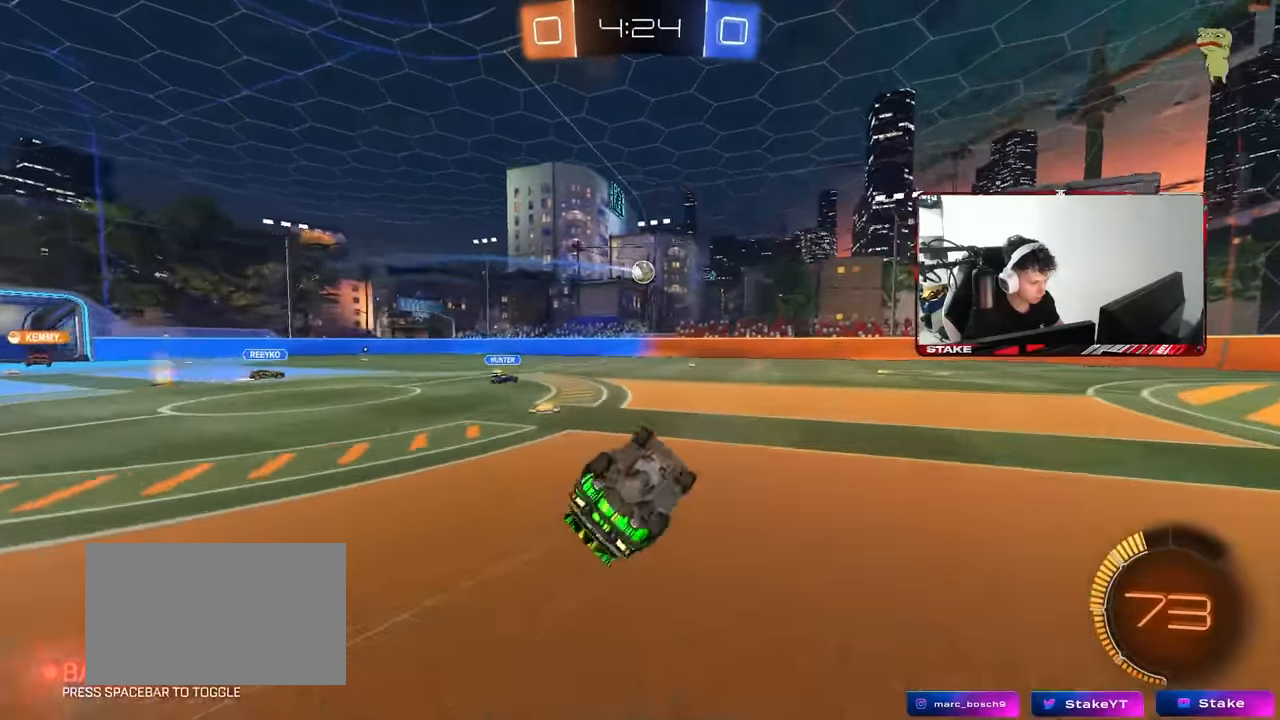
{"keys": [], "mouse": [], "events": [[184, "s", "up"], [234, "shift", "up"], [284, "d", "up"]]}
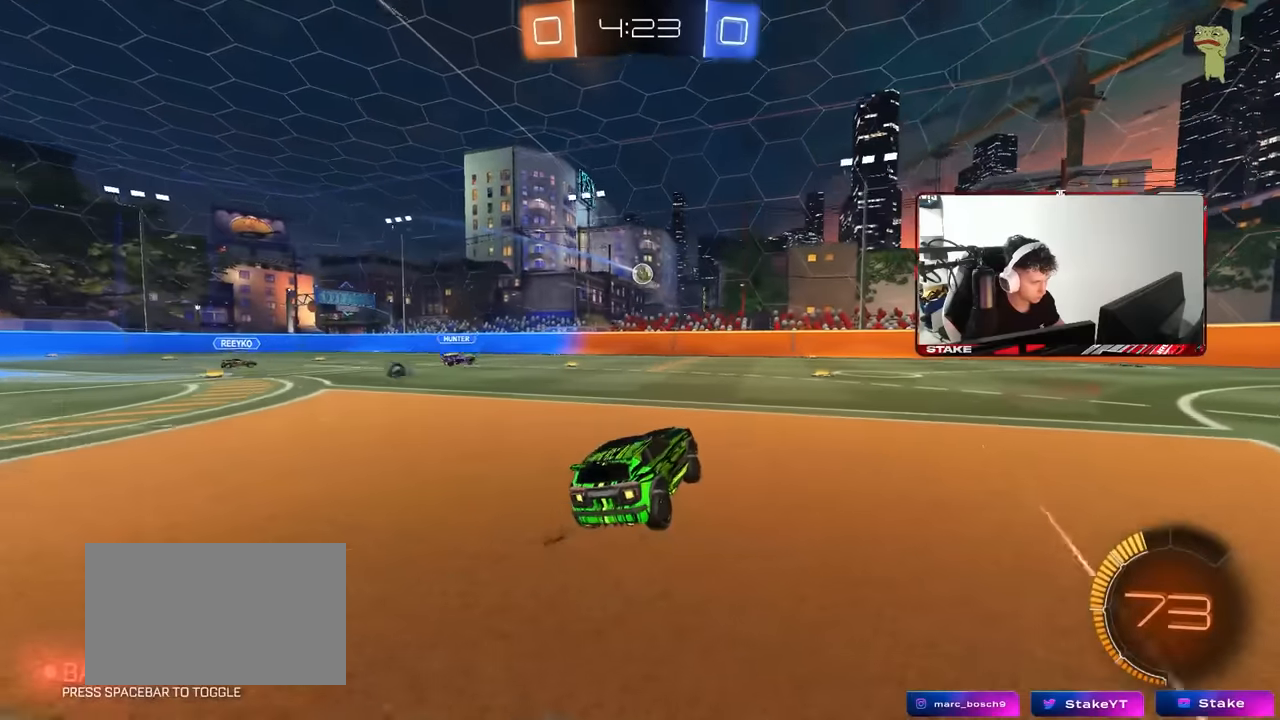
{"keys": ["d", "w"], "mouse": [], "events": [[50, "w", "down"], [384, "d", "down"]]}
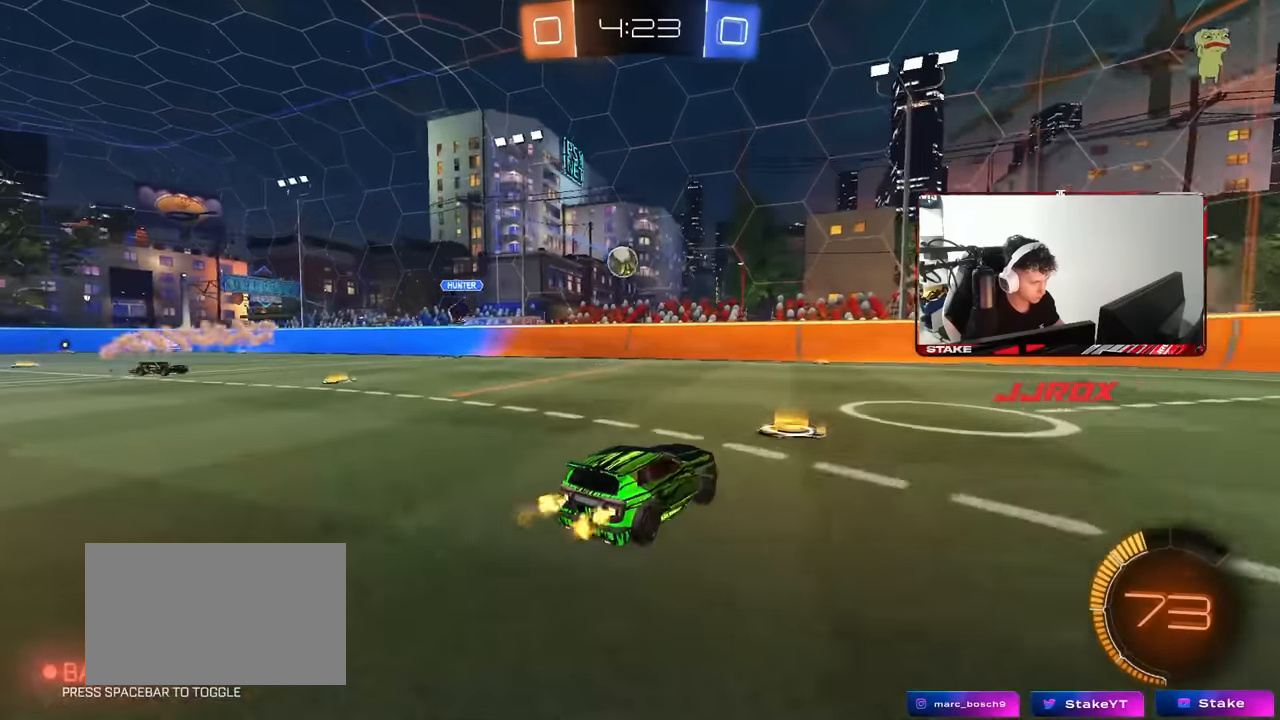
{"keys": ["d", "w"], "mouse": [], "events": [[84, "shift", "down"], [117, "shift", "up"], [267, "mouse_left", "down"], [350, "shift", "down"], [400, "mouse_left", "up"], [400, "shift", "up"]]}
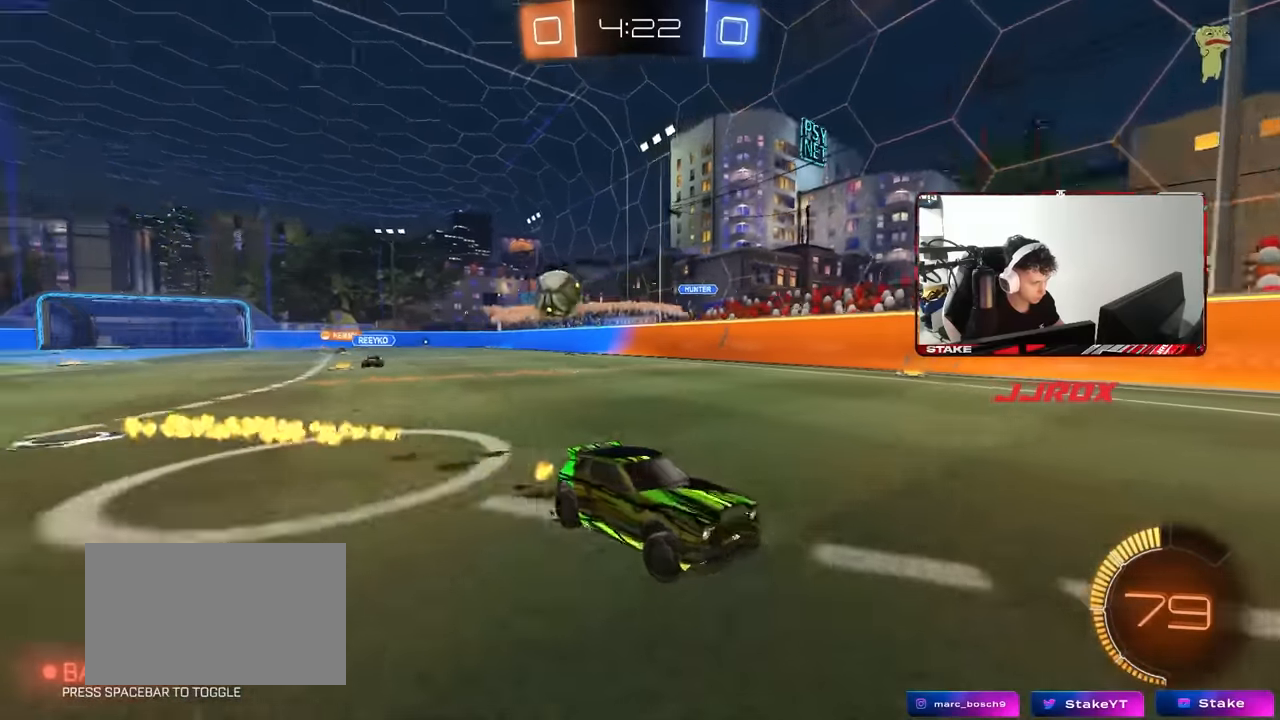
{"keys": ["d", "s"], "mouse": [], "events": [[184, "shift", "down"], [234, "shift", "up"], [284, "d", "up"], [367, "w", "up"], [467, "d", "down"], [467, "s", "down"]]}
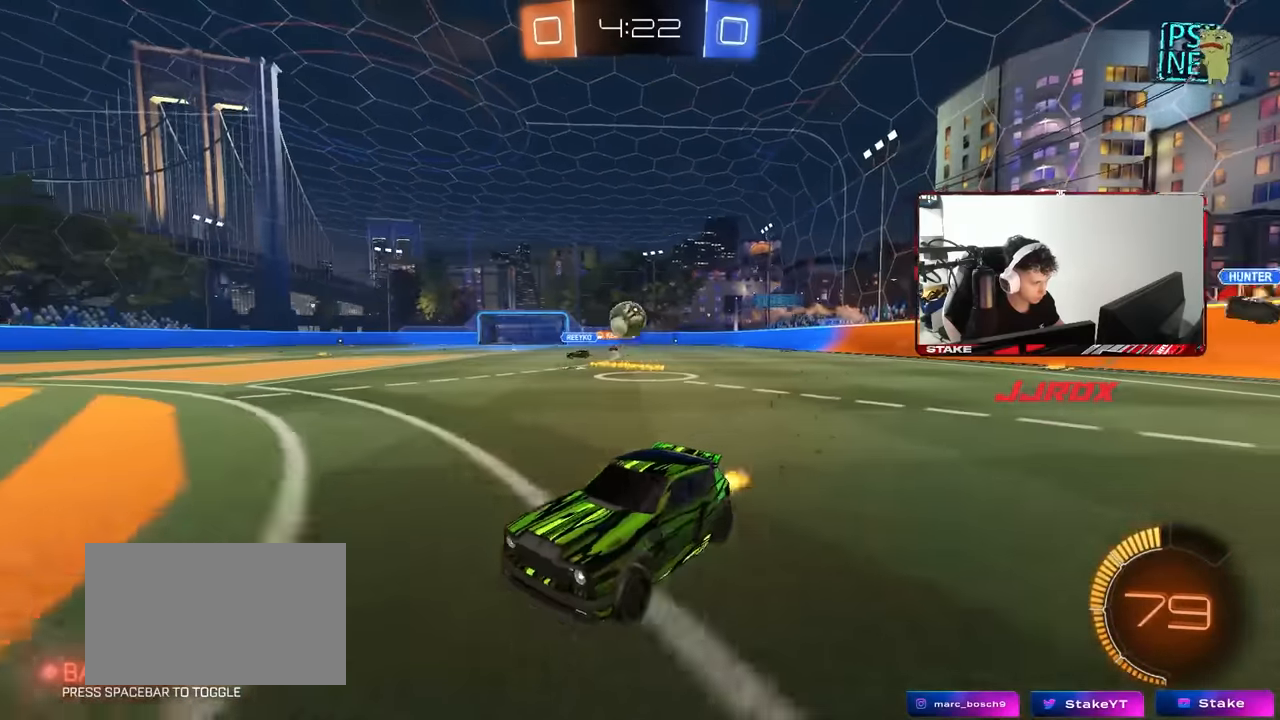
{"keys": ["w"], "mouse": [], "events": [[150, "d", "up"], [200, "s", "up"], [250, "a", "down"], [334, "w", "down"], [434, "a", "up"]]}